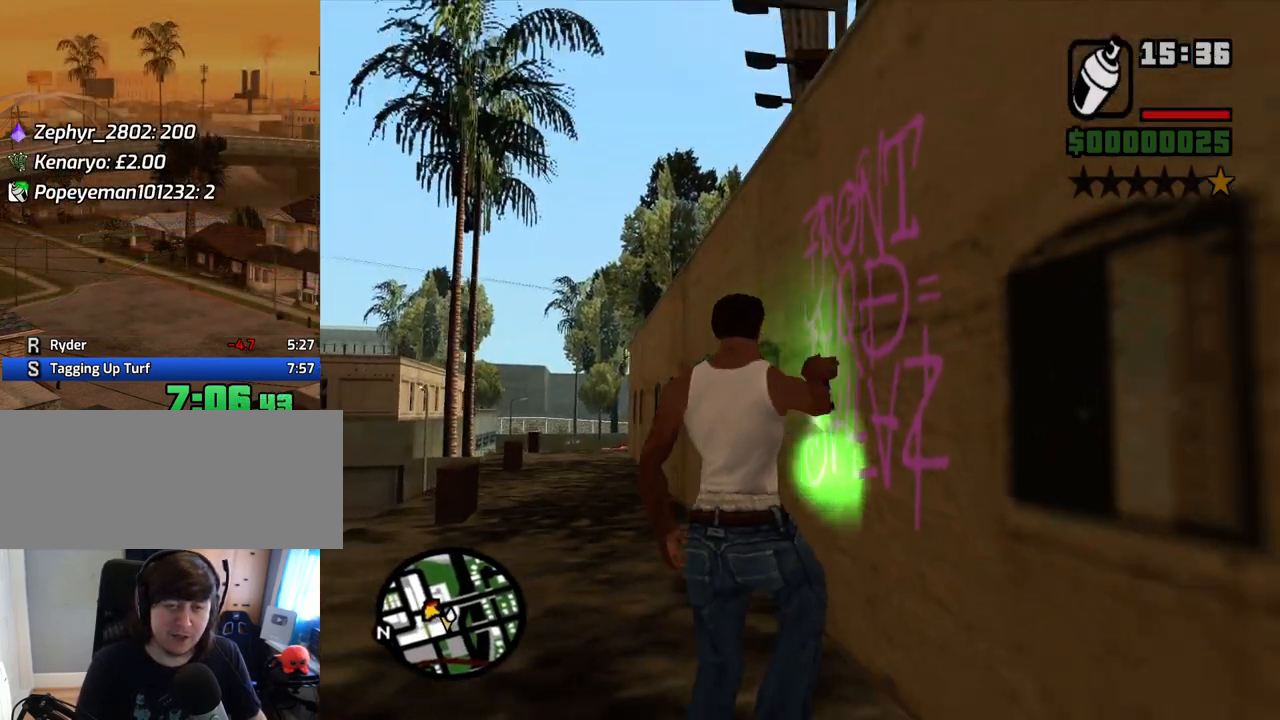
Gameplay with keyboard and mouse; each line is a JSON object with the keys and mouse buttons held at the frame after it. "events" lists presses ("down") and releases ("up") of "1", "2", "3", "4", "5", "6", "8", "a", "alt", "c", "ctrl", "d", "down", "e", "escape", "f", "f1", "f2", "f3", "g", "h", "left", "num2", "q", "r", "right", "s", "shift", "space", "t", "tab", "up", "v", "w", "x", "z", "mouse_left", "mouse_middle", "mouse_right", "mouse_wheel_up" and "mouse_wheel_down" between this image and that frame as [ms after this image, input, new state], when the widget could be followed in between. "mouse_left", "mouse_middle", "mouse_right", "mouse_wheel_up", "mouse_wheel_down" = the "left", "middle", "right", "wheel_up", "wheel_down" buttons of the "mouse" list. No other keys are recorded. Mouse movement is not recorded.
{"keys": ["d", "s"], "mouse": ["left", "right"], "events": [[436, "d", "down"]]}
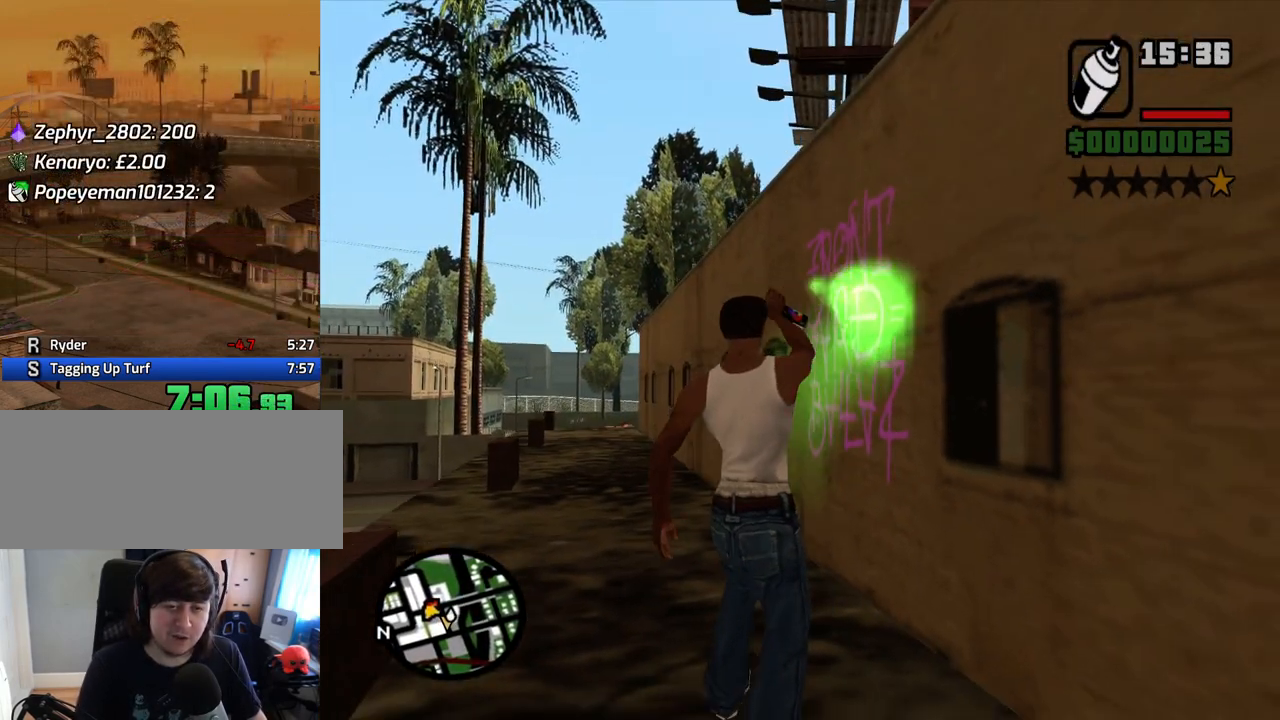
{"keys": ["d", "space", "w"], "mouse": [], "events": [[134, "s", "up"], [218, "mouse_left", "up"], [218, "mouse_right", "up"], [218, "w", "down"], [268, "space", "down"], [402, "space", "up"], [503, "space", "down"]]}
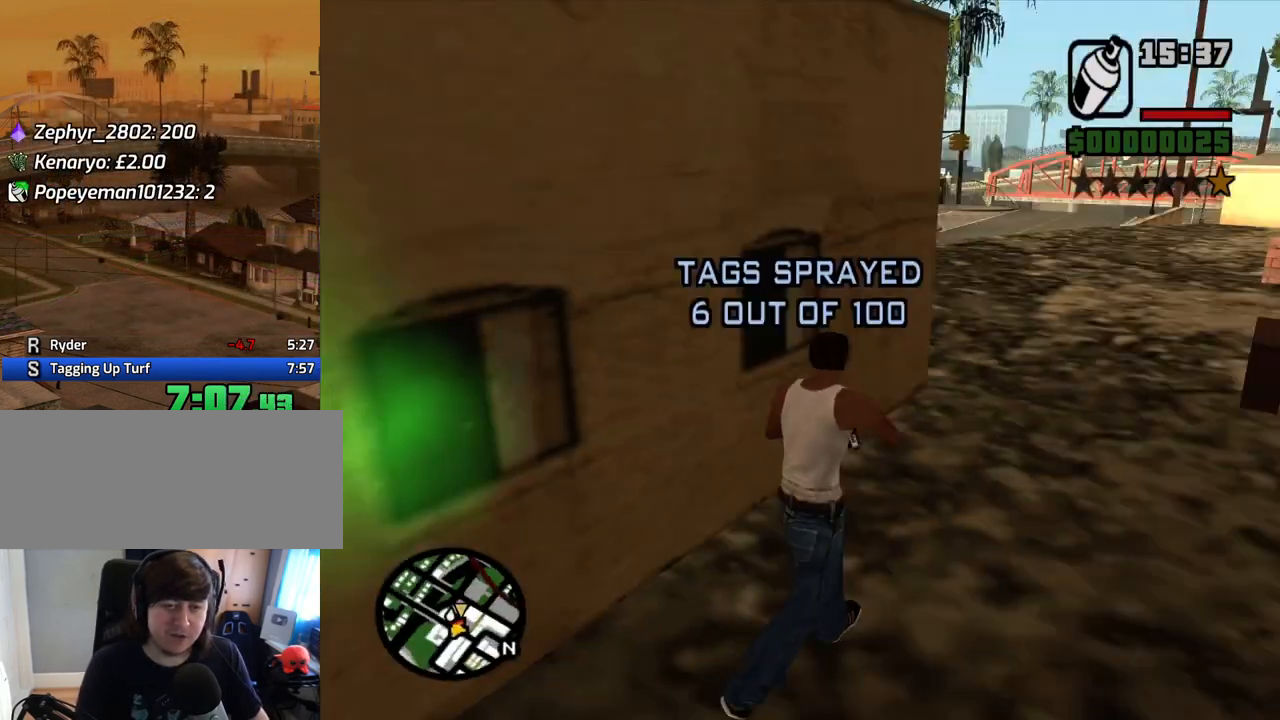
{"keys": ["space", "w"], "mouse": [], "events": [[50, "space", "up"], [100, "d", "up"], [134, "space", "down"], [184, "space", "up"], [335, "space", "down"], [385, "space", "up"], [469, "space", "down"]]}
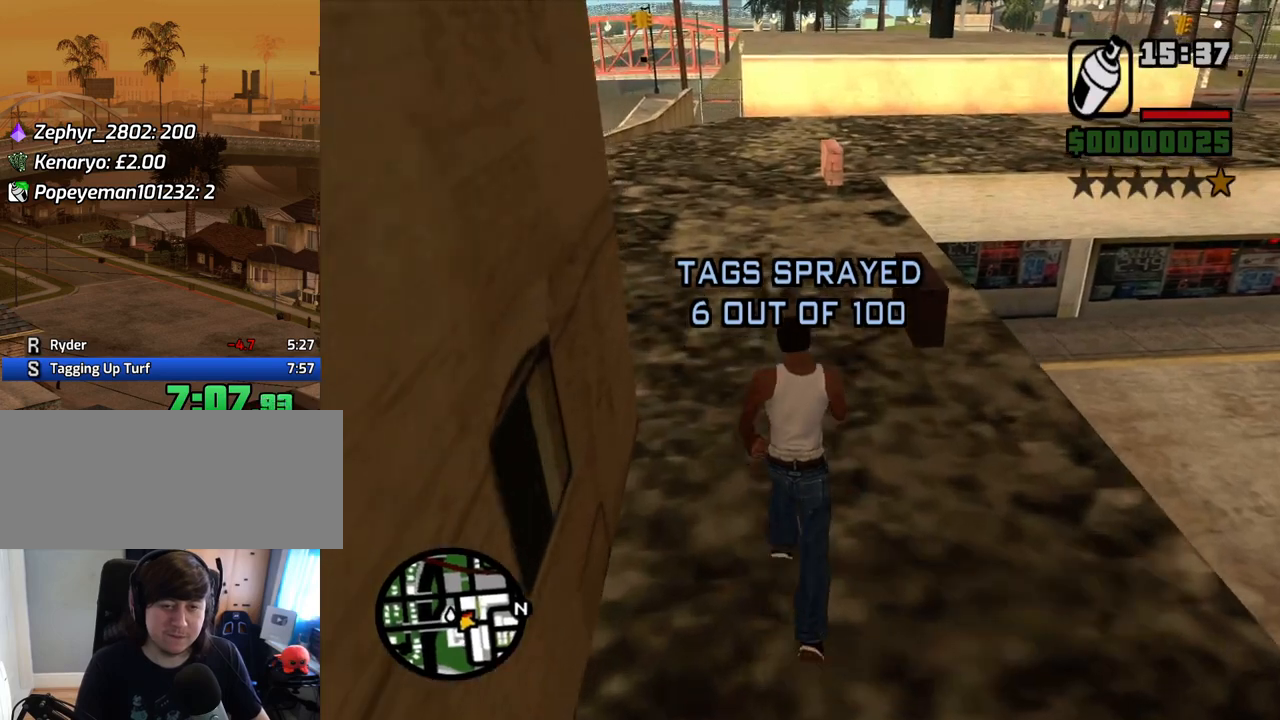
{"keys": ["w"], "mouse": [], "events": [[17, "space", "up"], [118, "space", "down"], [201, "space", "up"], [302, "space", "down"], [335, "space", "up"], [419, "space", "down"], [470, "space", "up"]]}
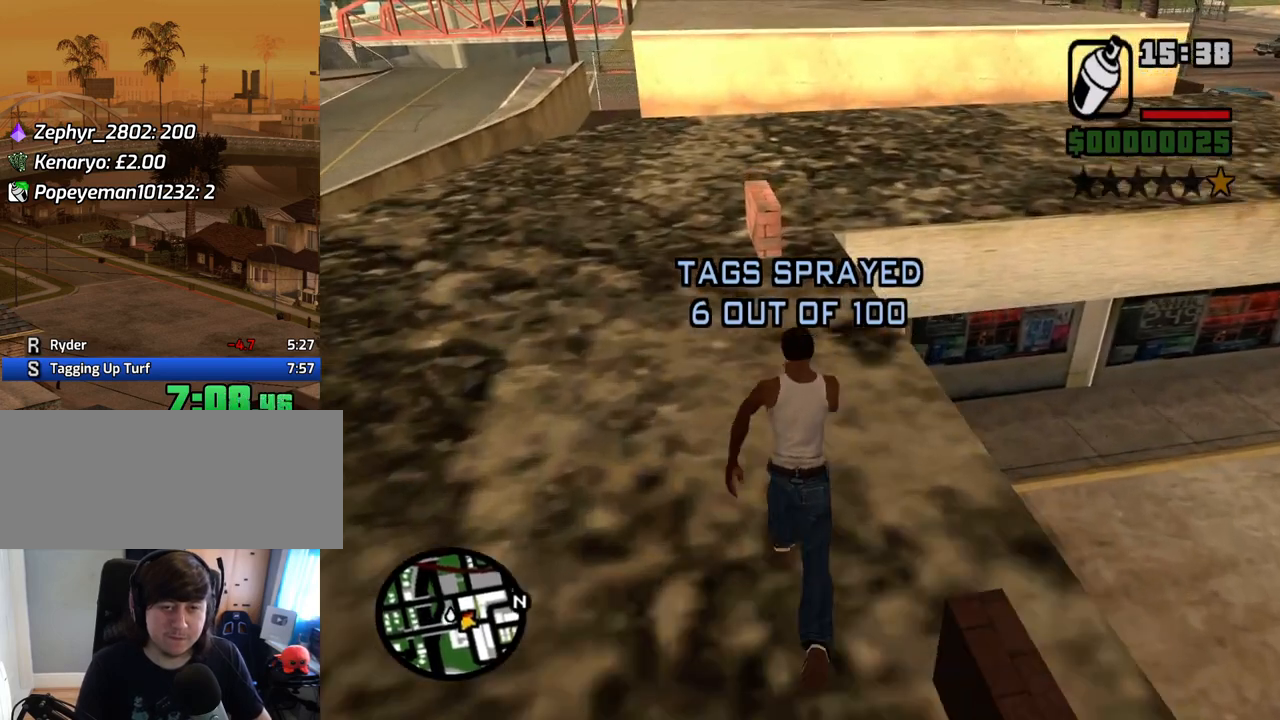
{"keys": ["w"], "mouse": [], "events": [[67, "space", "down"], [117, "space", "up"], [201, "space", "down"], [251, "space", "up"], [352, "space", "down"], [436, "space", "up"]]}
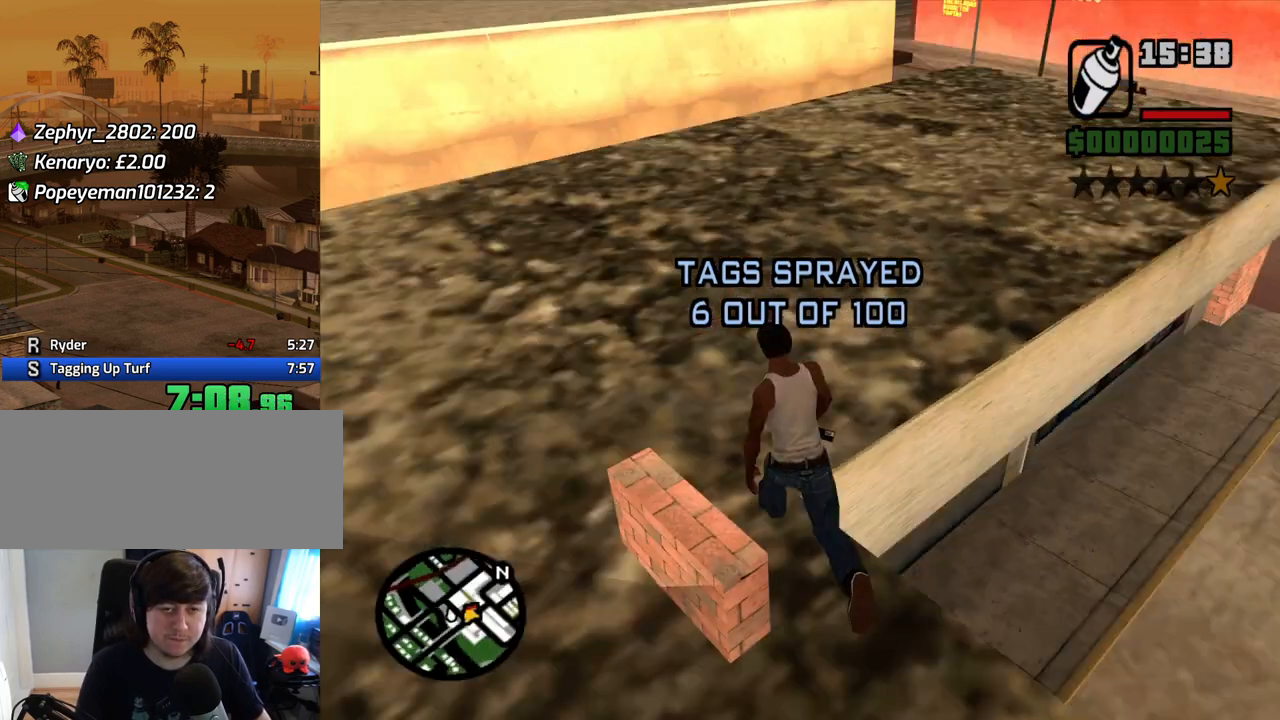
{"keys": ["shift", "w"], "mouse": [], "events": [[33, "space", "down"], [84, "space", "up"], [167, "space", "down"], [218, "space", "up"], [318, "space", "down"], [402, "space", "up"], [452, "shift", "down"]]}
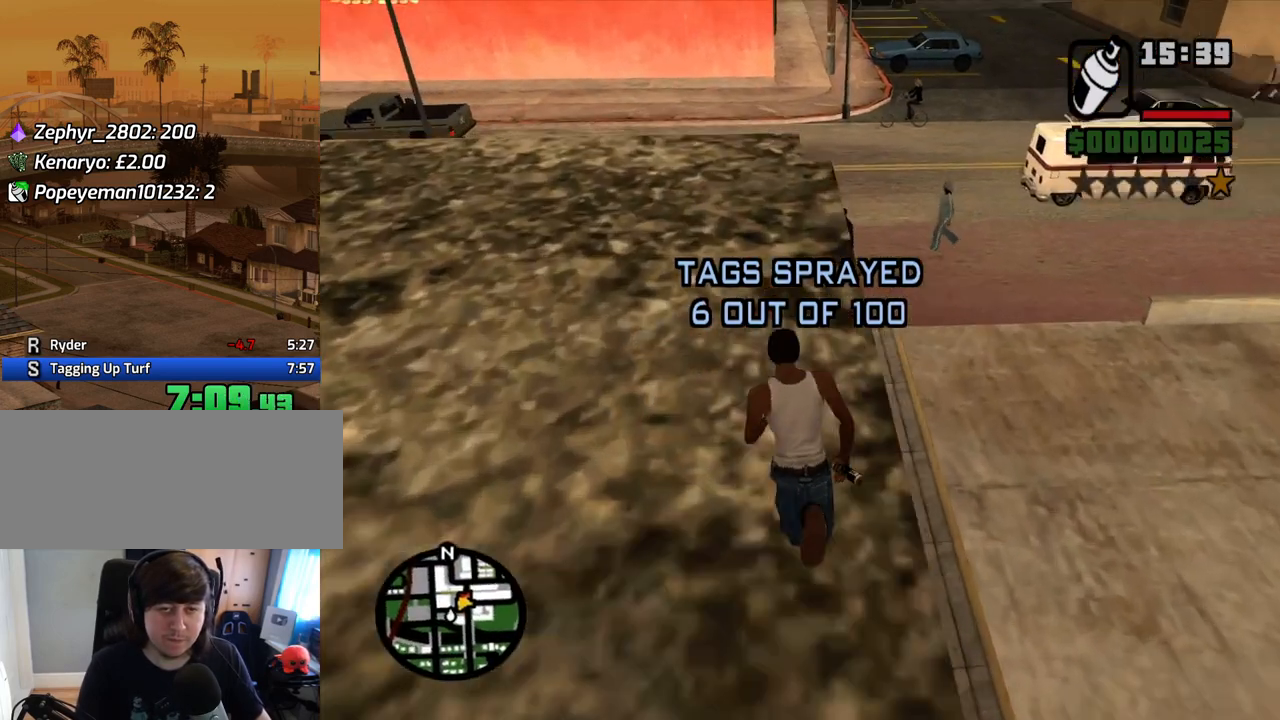
{"keys": ["w"], "mouse": [], "events": [[151, "shift", "up"]]}
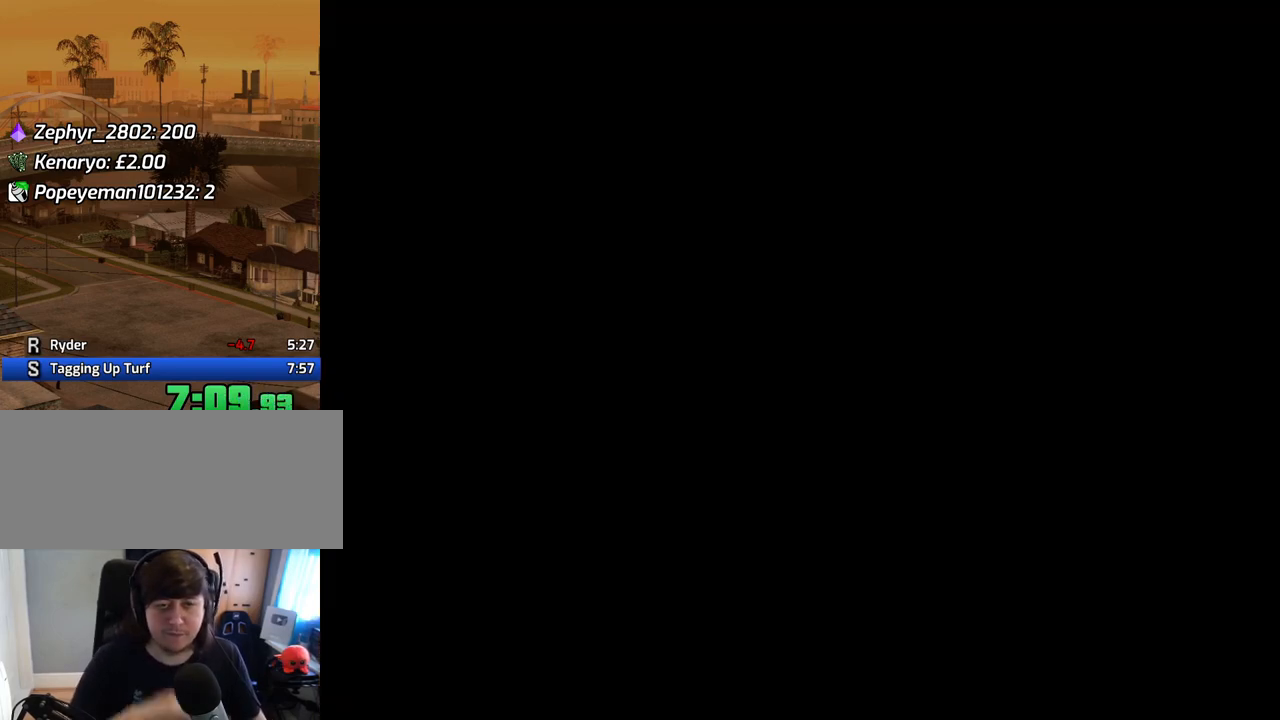
{"keys": ["w"], "mouse": [], "events": []}
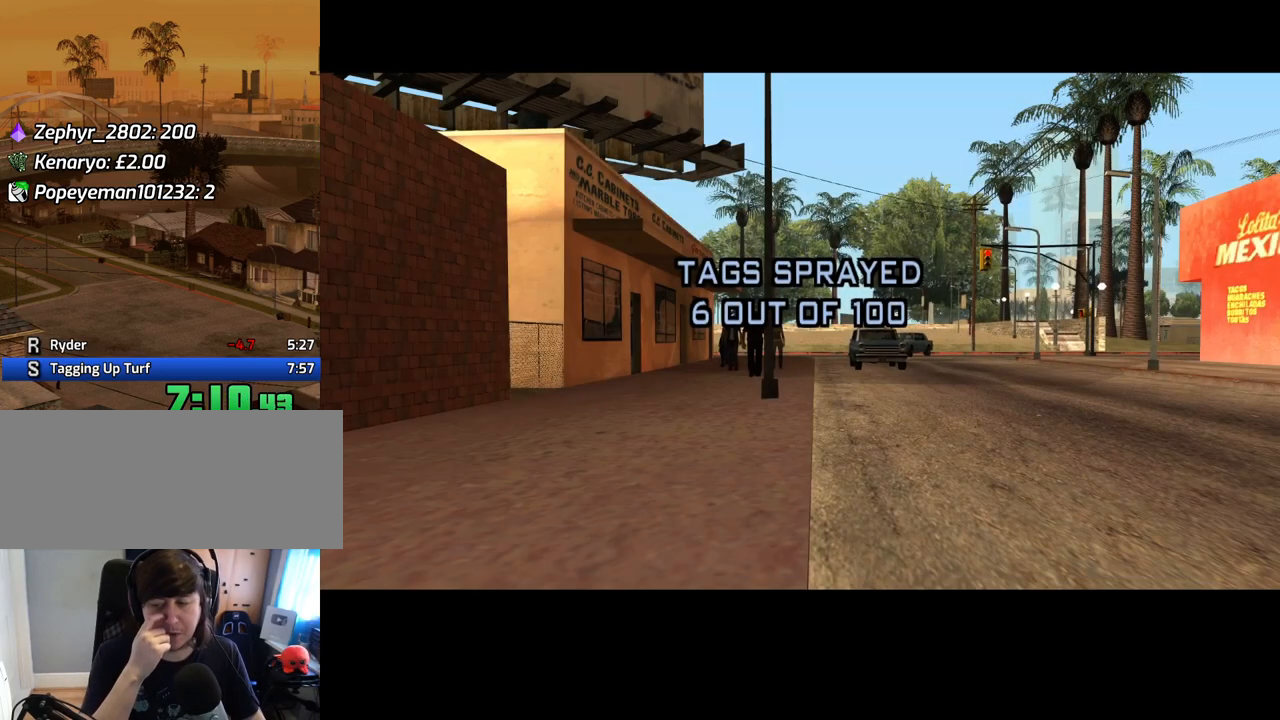
{"keys": [], "mouse": [], "events": [[185, "w", "up"]]}
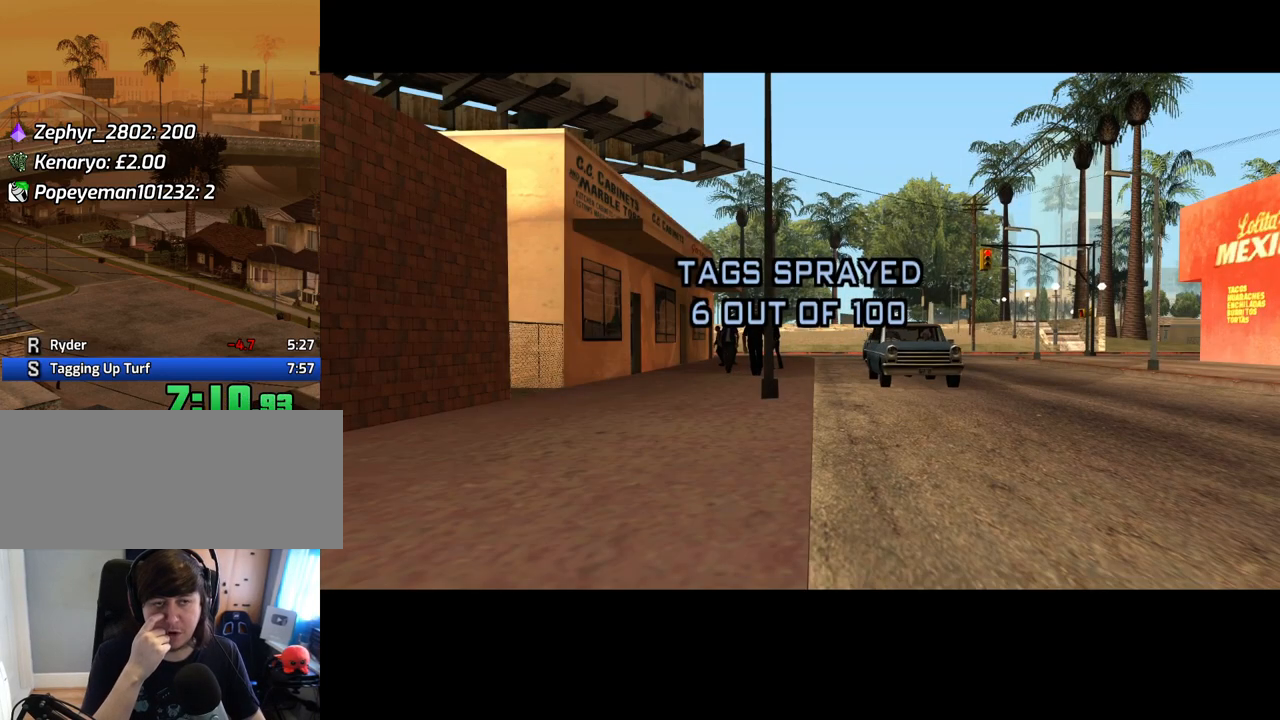
{"keys": [], "mouse": [], "events": []}
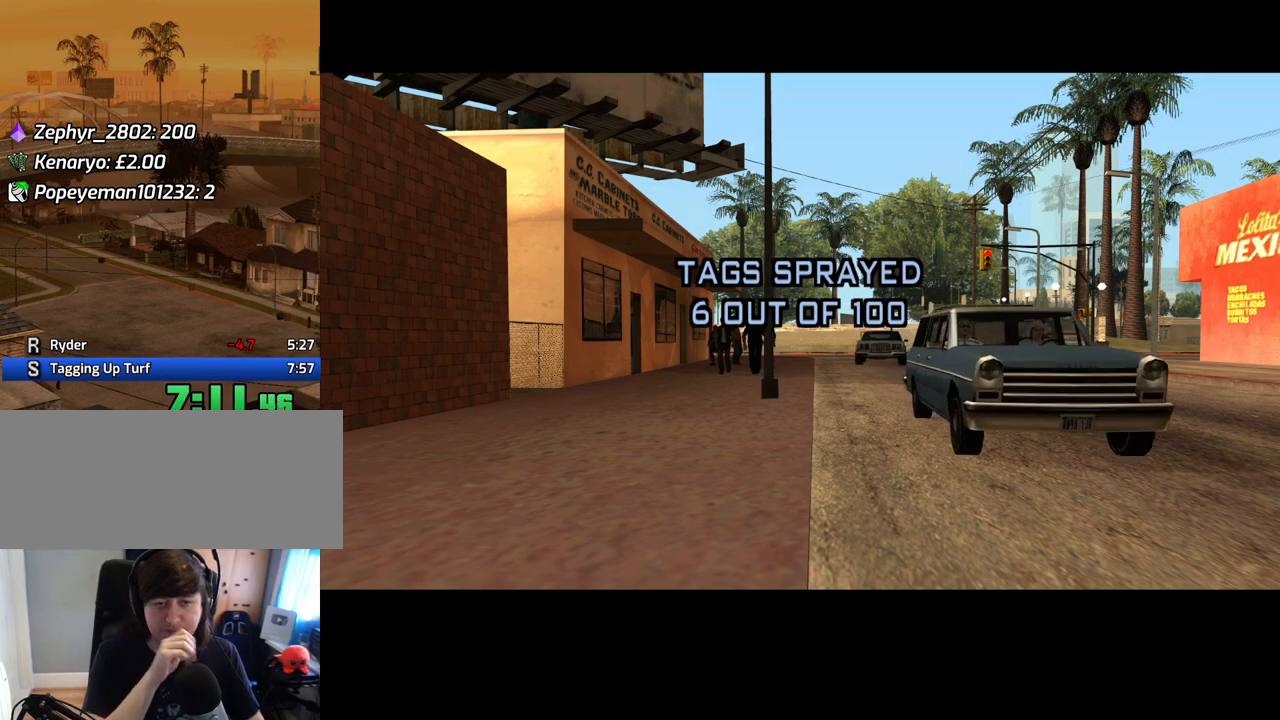
{"keys": [], "mouse": [], "events": []}
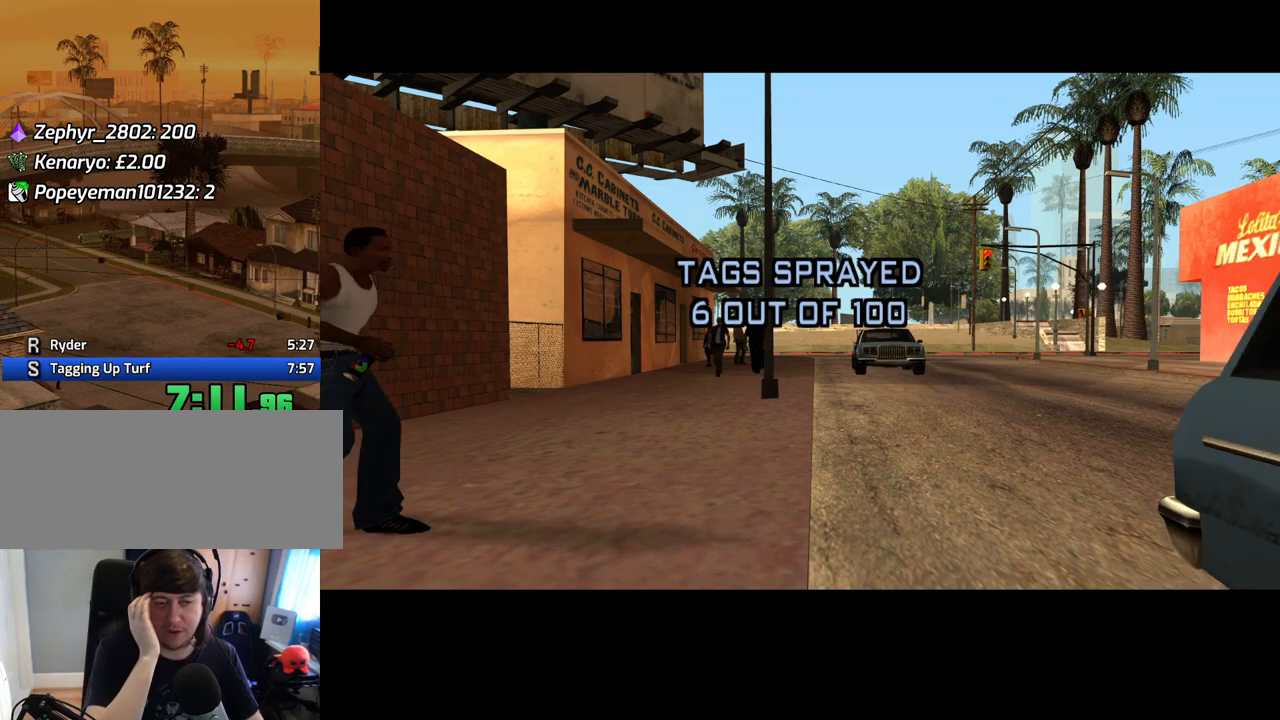
{"keys": [], "mouse": [], "events": []}
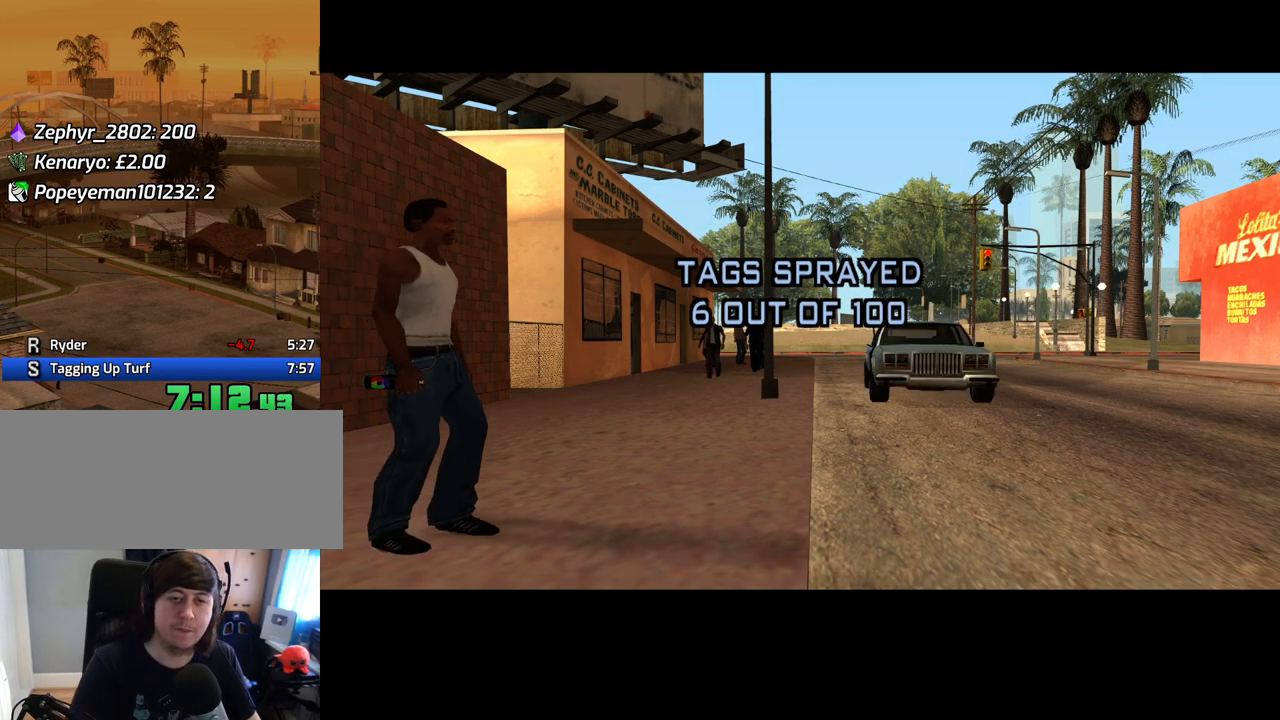
{"keys": [], "mouse": [], "events": []}
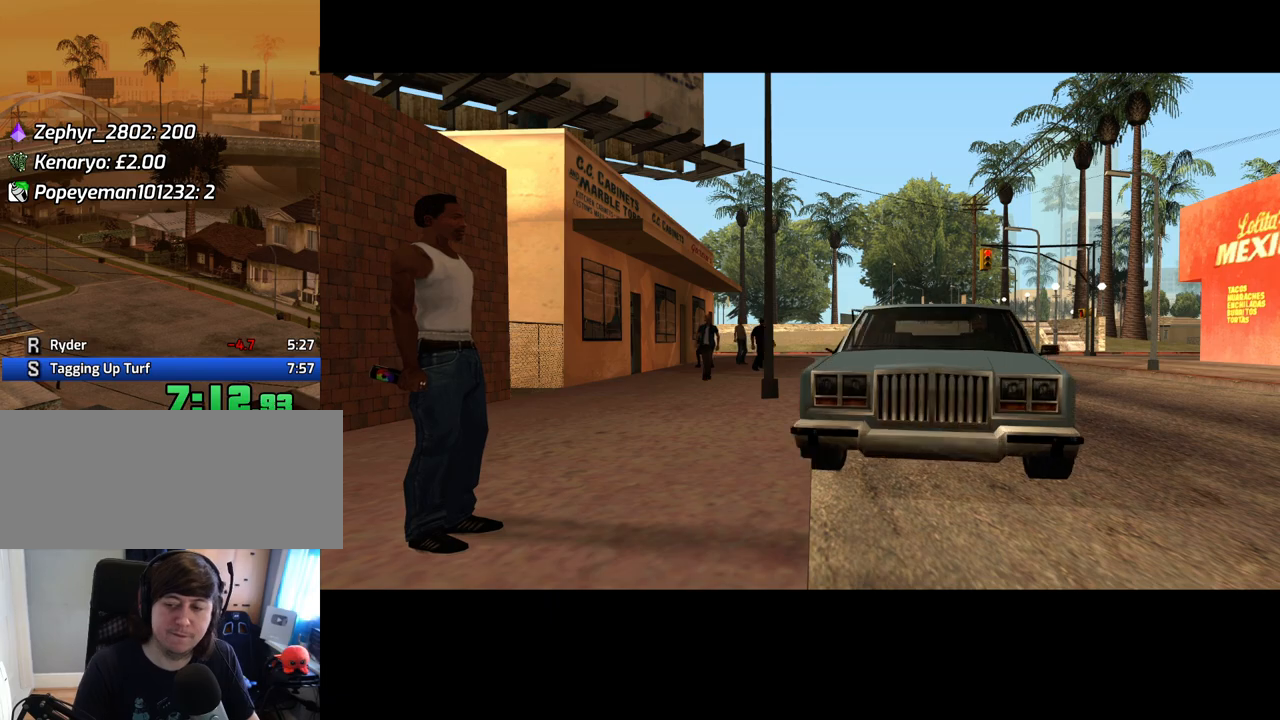
{"keys": ["w"], "mouse": [], "events": [[369, "d", "down"], [453, "d", "up"], [453, "w", "down"]]}
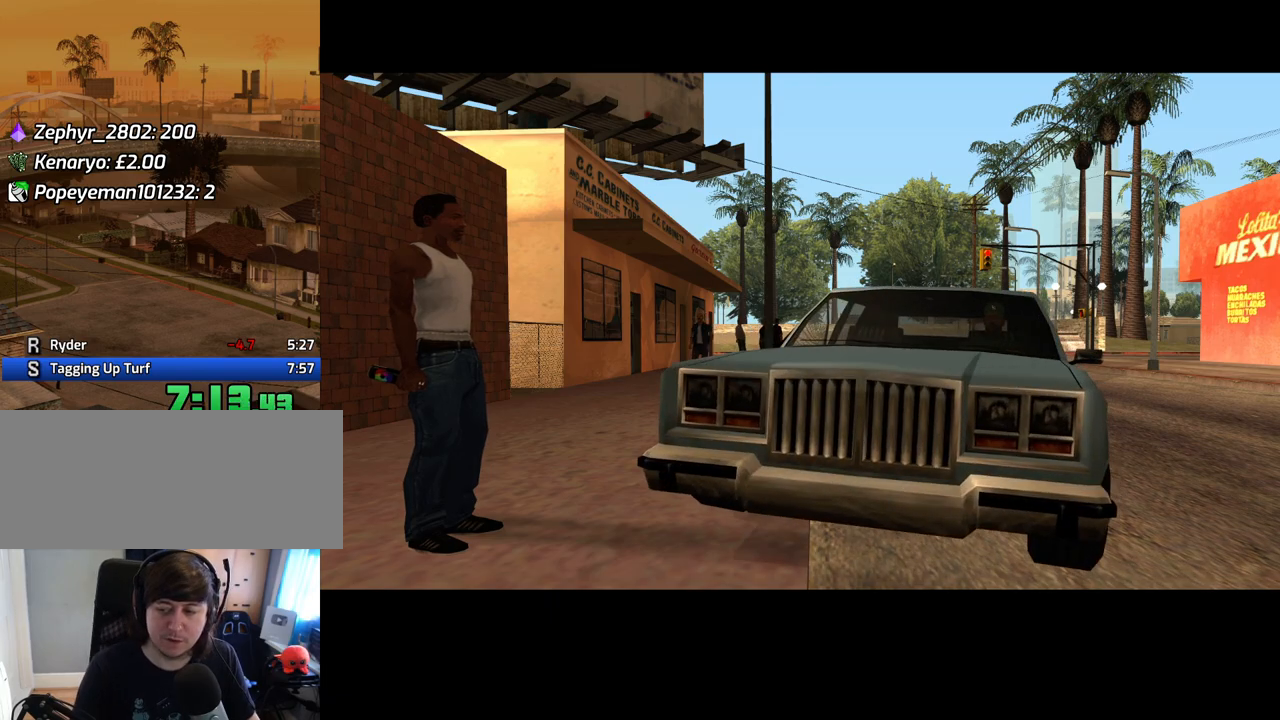
{"keys": ["d"], "mouse": [], "events": [[51, "a", "down"], [101, "a", "up"], [101, "d", "down"], [134, "w", "up"], [285, "d", "up"], [285, "w", "down"], [419, "d", "down"], [419, "w", "up"]]}
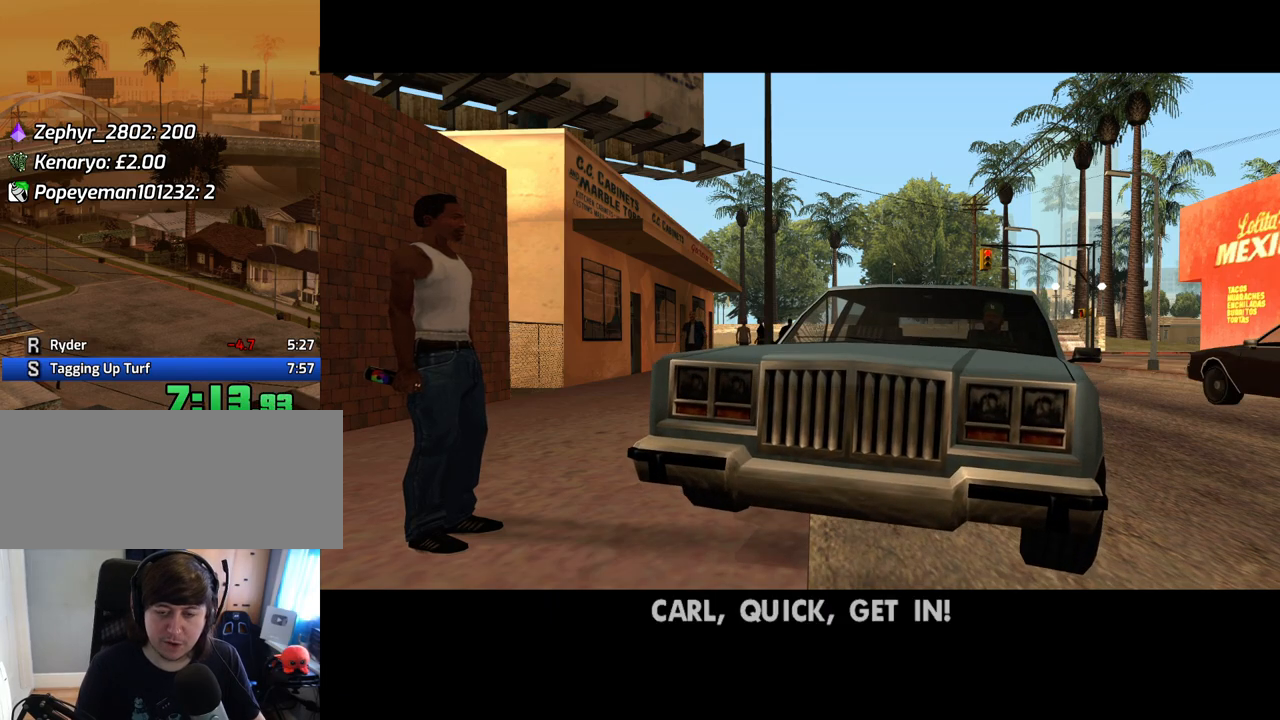
{"keys": ["d", "w"], "mouse": [], "events": [[17, "d", "up"], [17, "space", "down"], [17, "w", "down"], [67, "space", "up"], [151, "d", "down"], [151, "space", "down"], [251, "space", "up"], [352, "space", "down"], [436, "space", "up"]]}
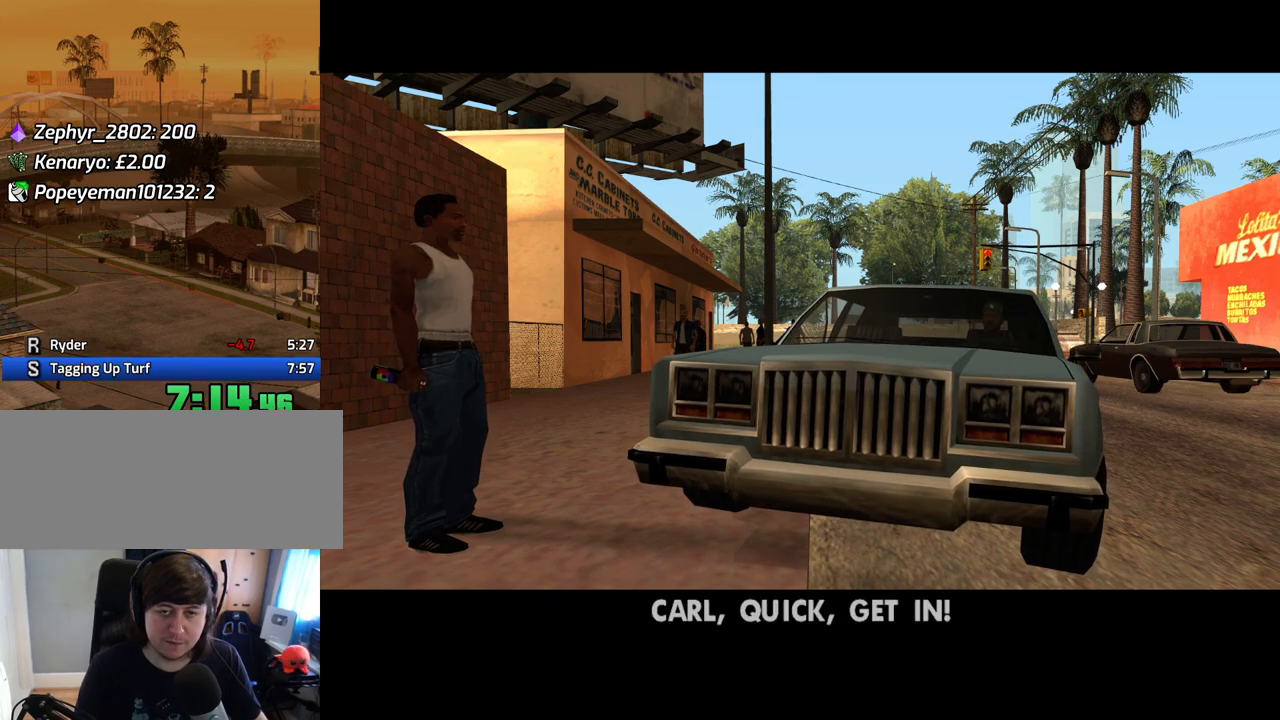
{"keys": ["d", "space", "w"], "mouse": [], "events": [[17, "space", "down"], [67, "space", "up"], [151, "space", "down"], [251, "space", "up"], [352, "space", "down"], [436, "space", "up"], [486, "space", "down"]]}
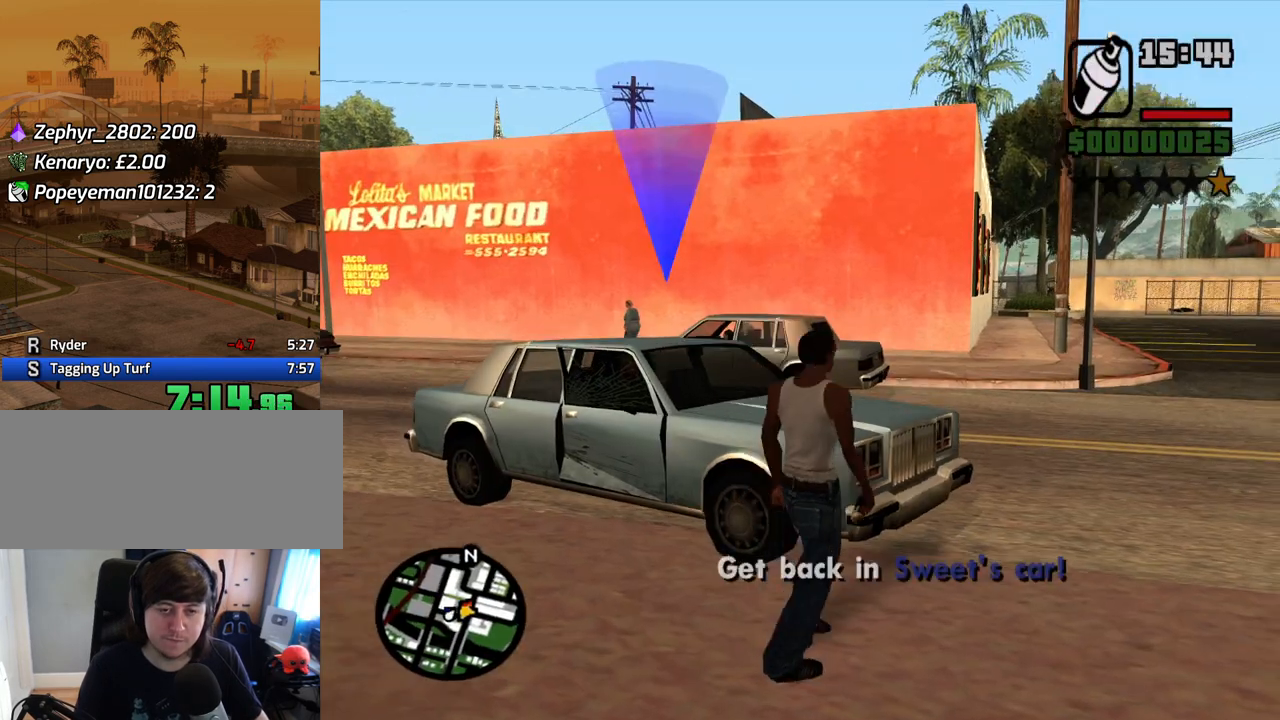
{"keys": ["a", "w"], "mouse": [], "events": [[83, "space", "up"], [167, "space", "down"], [268, "space", "up"], [368, "space", "down"], [402, "d", "up"], [452, "a", "down"], [452, "space", "up"]]}
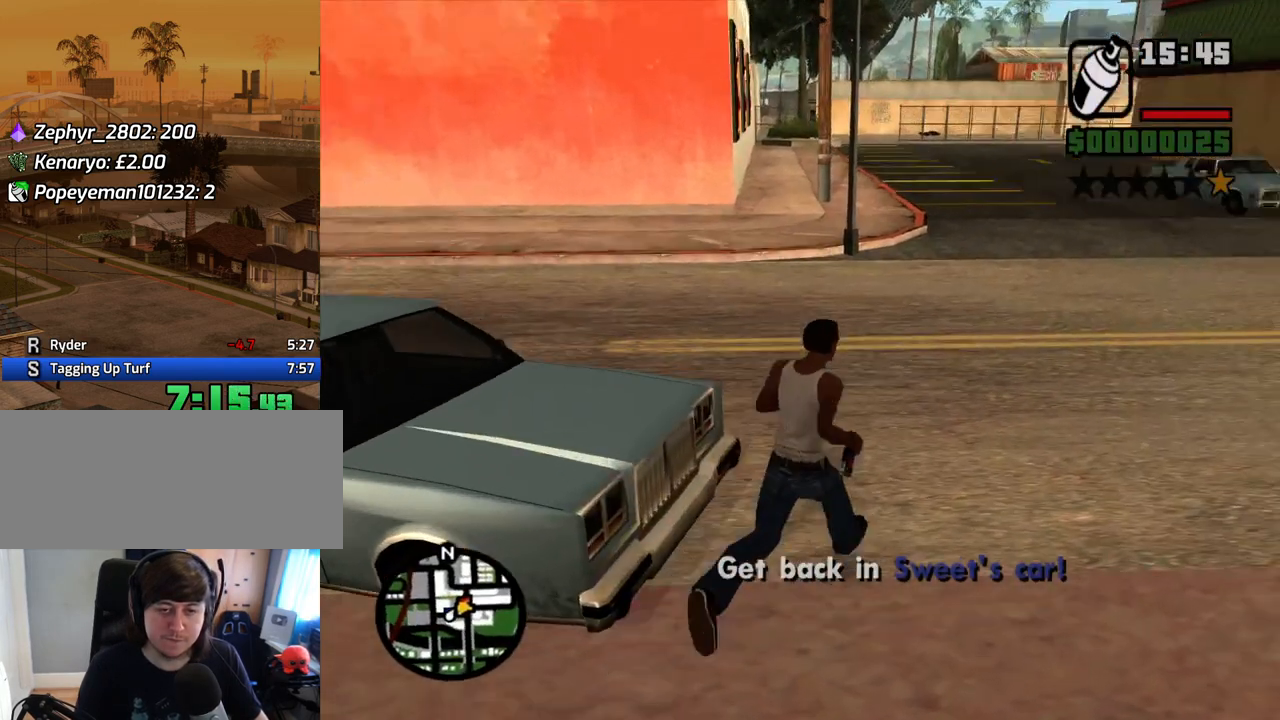
{"keys": [], "mouse": [], "events": [[67, "space", "down"], [150, "space", "up"], [251, "space", "down"], [352, "f", "down"], [385, "space", "up"], [435, "a", "up"], [435, "w", "up"], [486, "f", "up"]]}
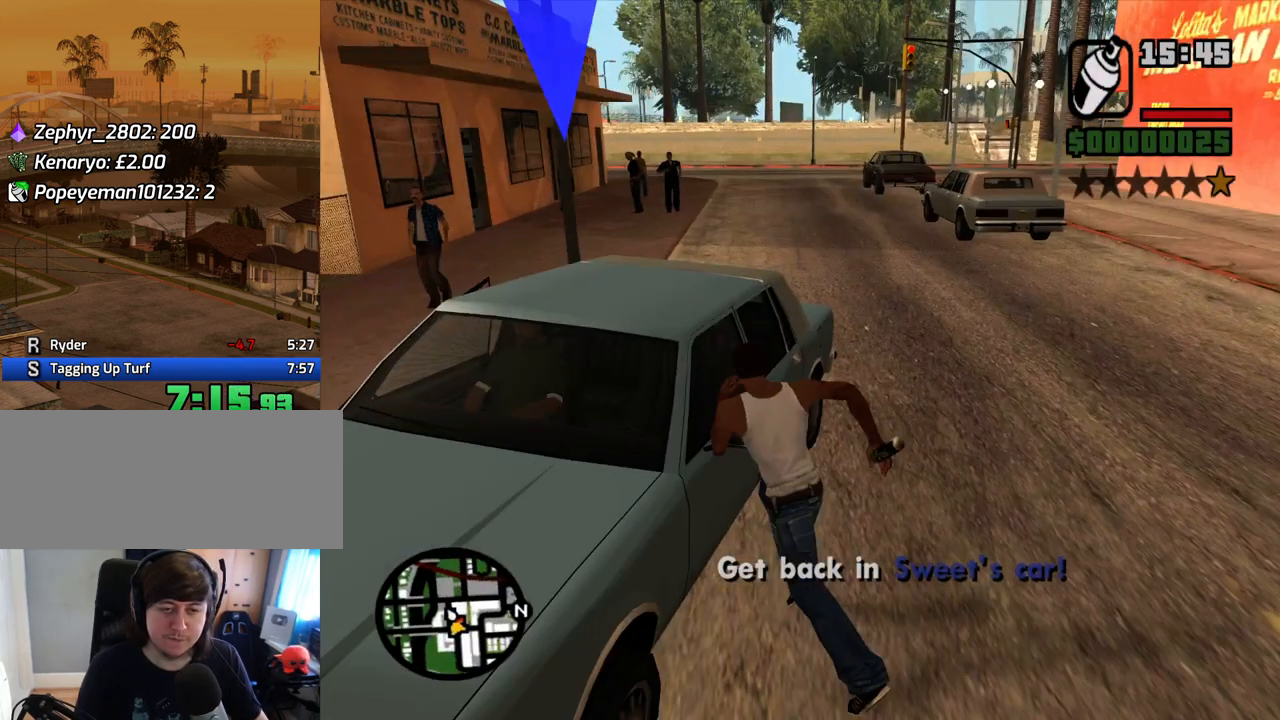
{"keys": [], "mouse": [], "events": [[34, "f", "down"], [218, "f", "up"]]}
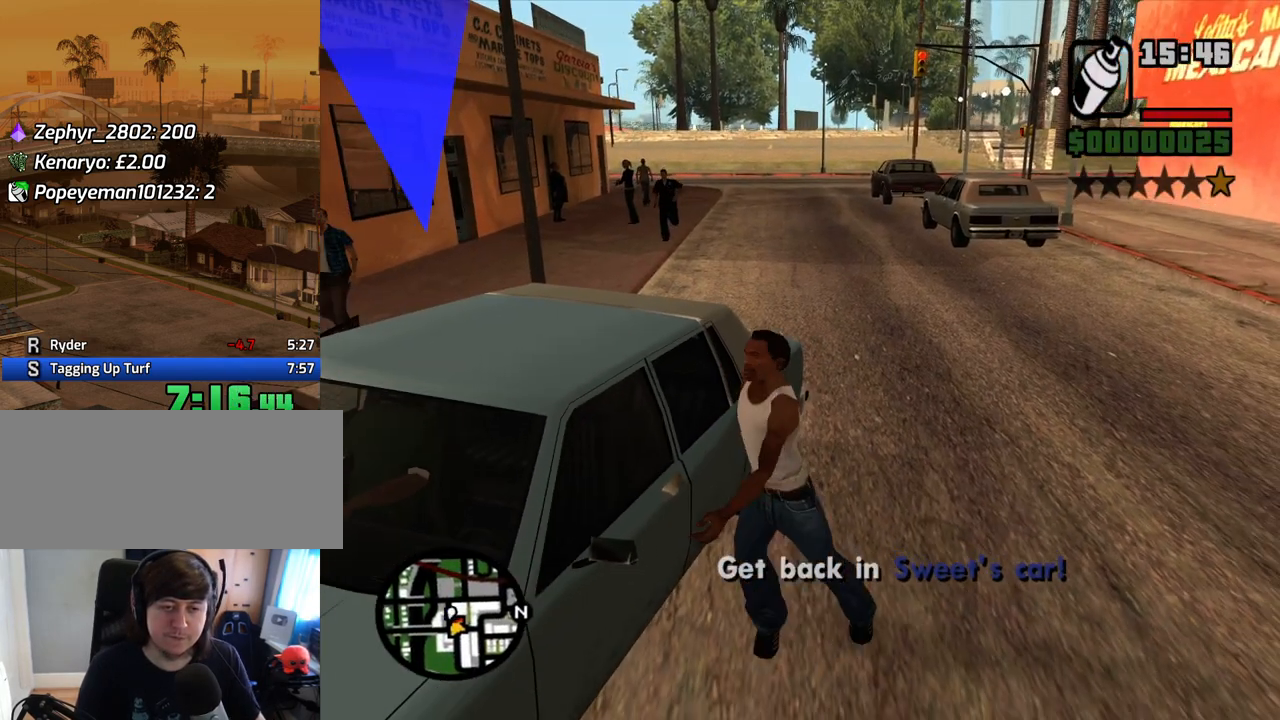
{"keys": [], "mouse": [], "events": []}
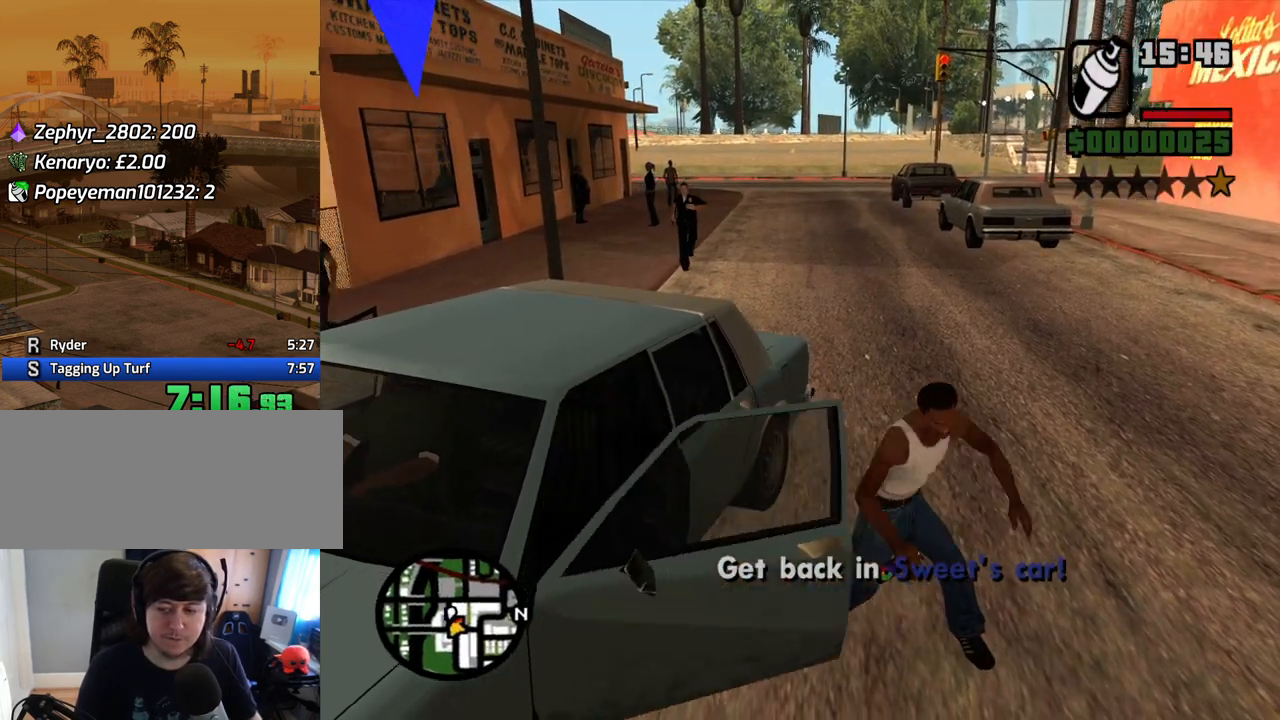
{"keys": [], "mouse": [], "events": []}
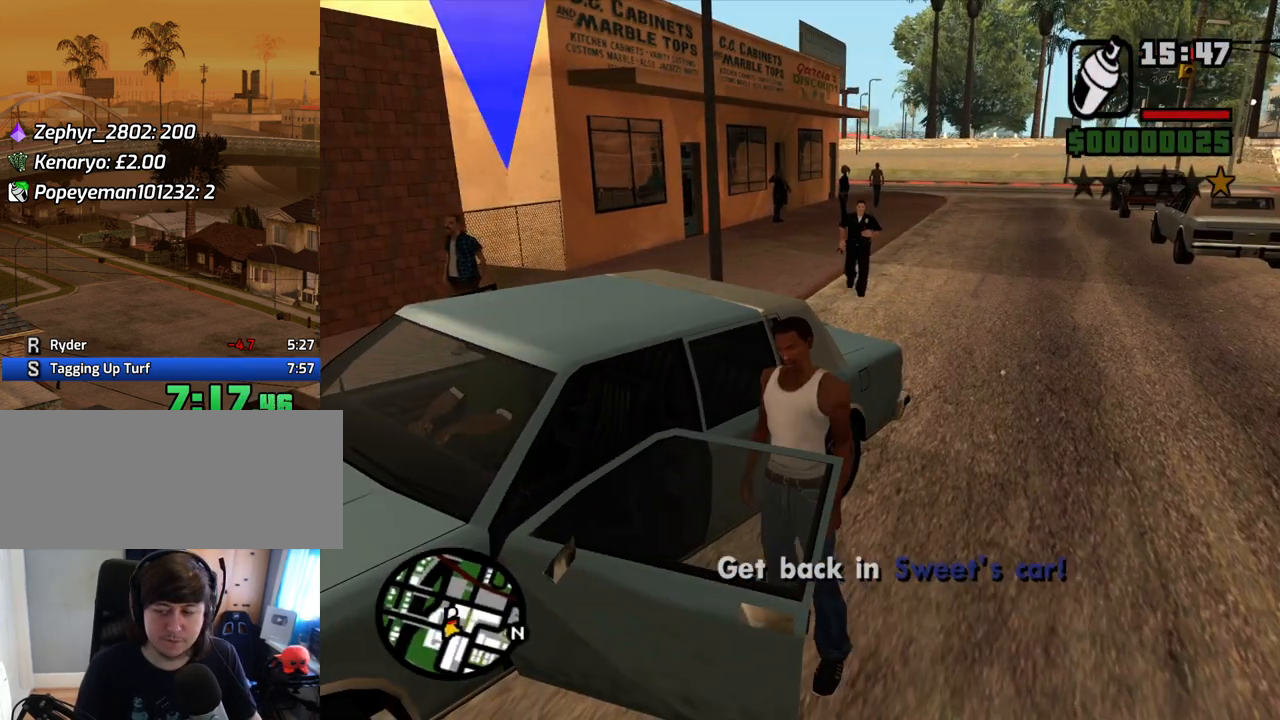
{"keys": ["6", "d", "s", "shift"], "mouse": [], "events": [[117, "6", "down"], [151, "d", "down"], [151, "s", "down"], [151, "shift", "down"]]}
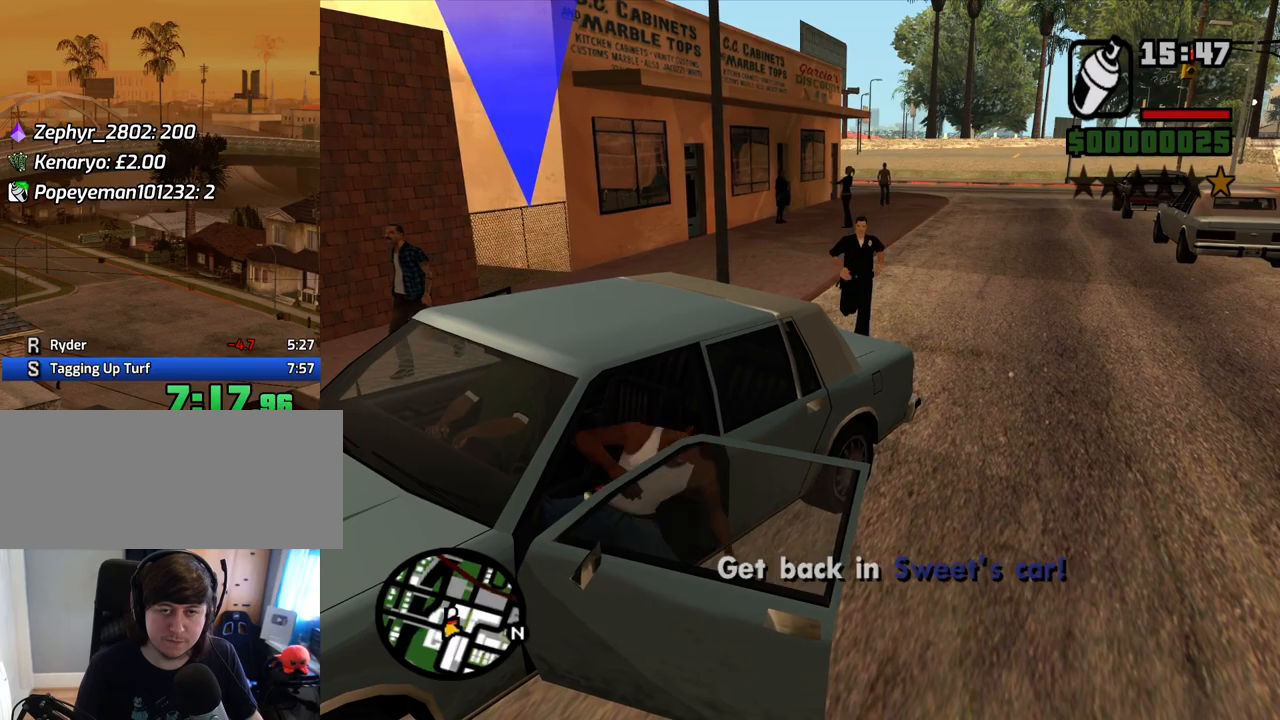
{"keys": ["6", "s", "shift"], "mouse": [], "events": [[34, "d", "up"]]}
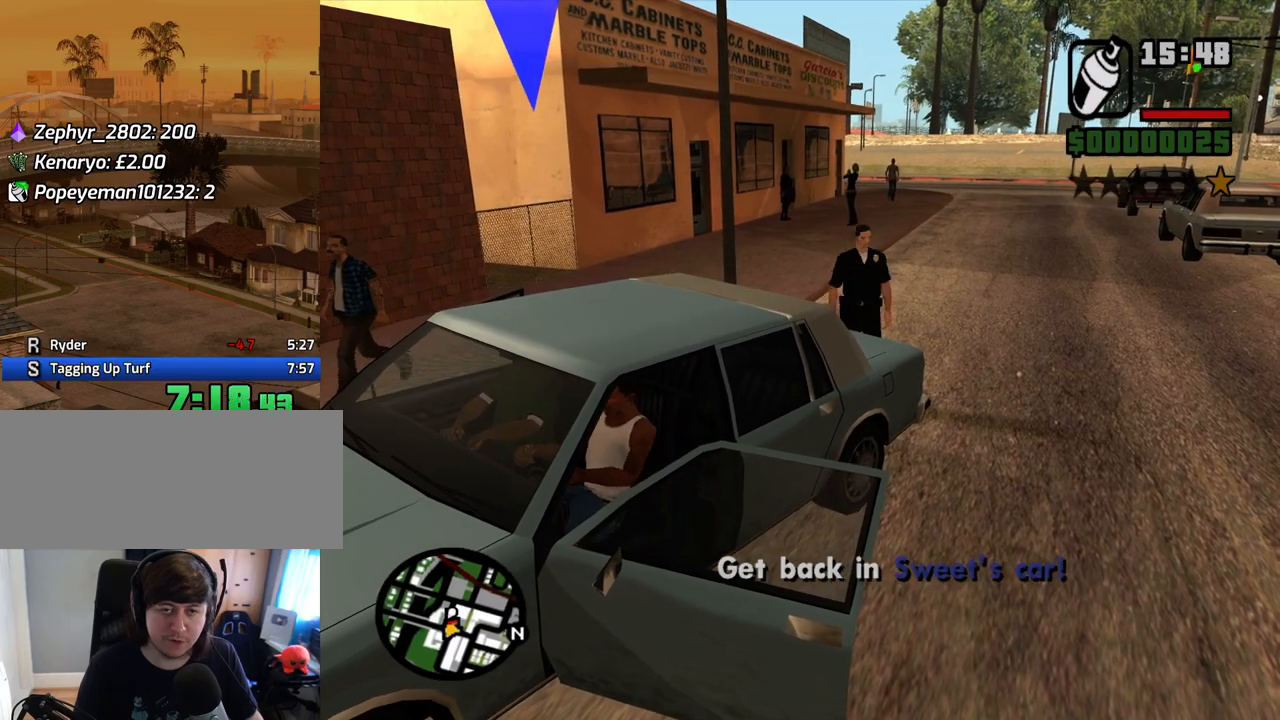
{"keys": ["6", "d", "s"], "mouse": [], "events": [[302, "shift", "up"], [352, "d", "down"]]}
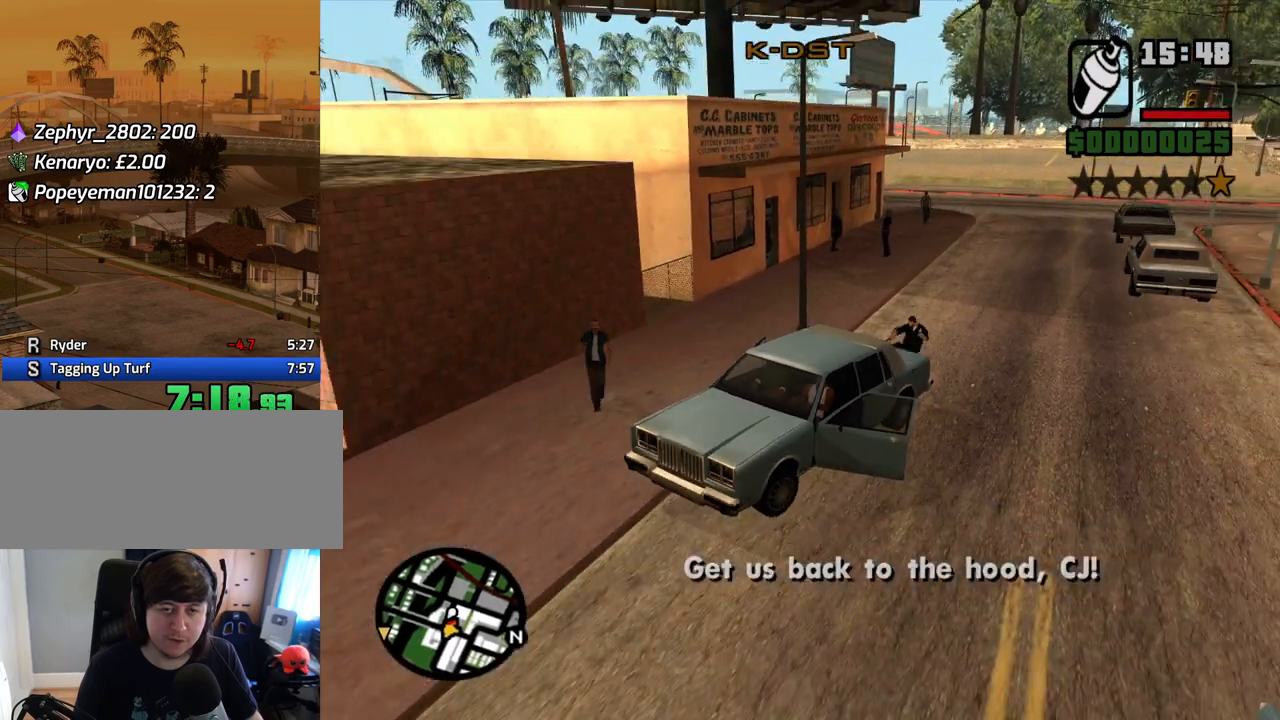
{"keys": ["6", "d", "s"], "mouse": [], "events": []}
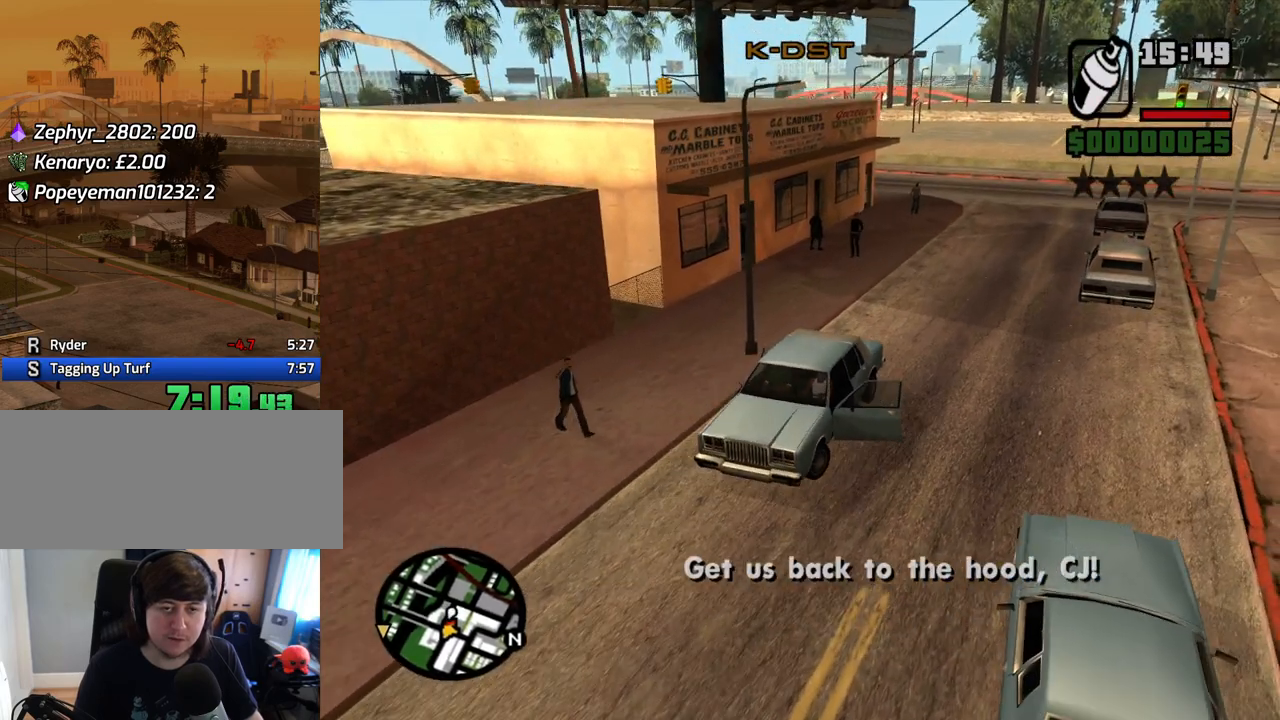
{"keys": ["6", "d", "s"], "mouse": [], "events": []}
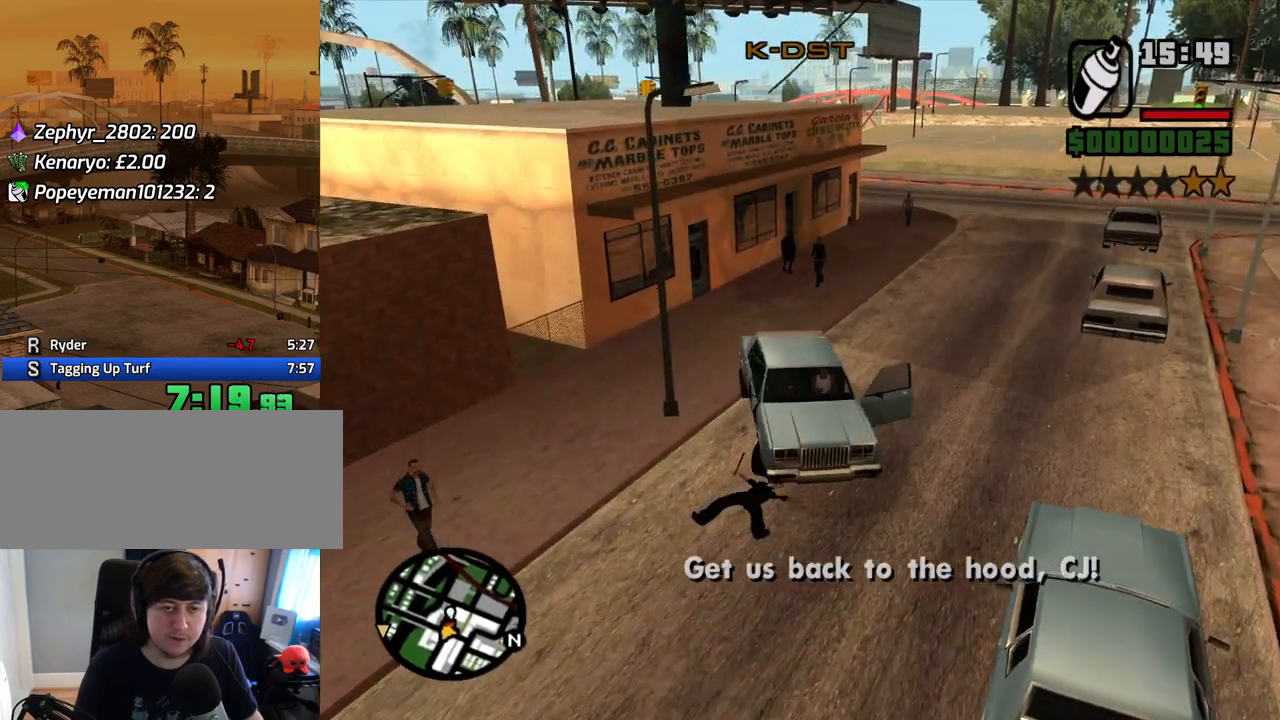
{"keys": ["6", "a", "w"], "mouse": [], "events": [[301, "s", "up"], [385, "a", "down"], [385, "w", "down"], [419, "d", "up"]]}
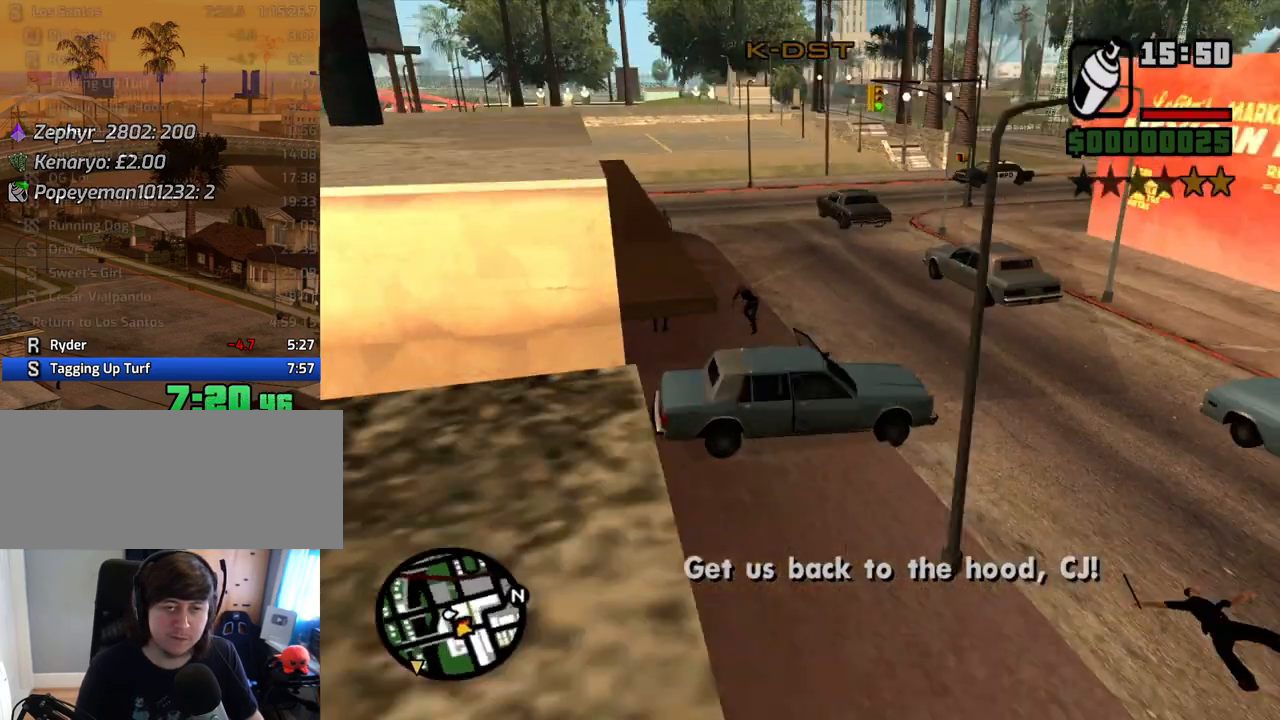
{"keys": ["6", "a", "w"], "mouse": [], "events": []}